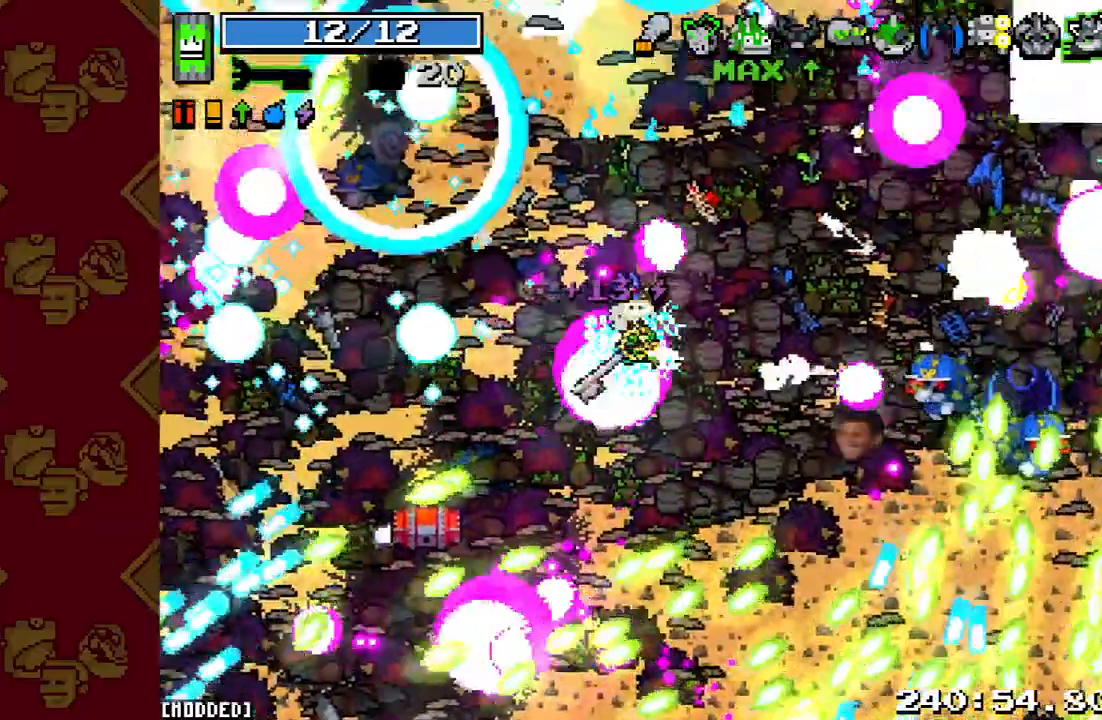
Gameplay with a controller (PlayStation layout); each line is a JSON object with the inputs held at the frame after it. "events" lists button and stick changes between this image and that frame as [ms after this image, input, new state], when the widget could be followed in between. Not read: L3 R3.
{"buttons": ["R2"], "left_stick": "down-right", "right_stick": "right", "events": [[100, "R2", "down"], [333, "R2", "up"], [500, "R2", "down"]]}
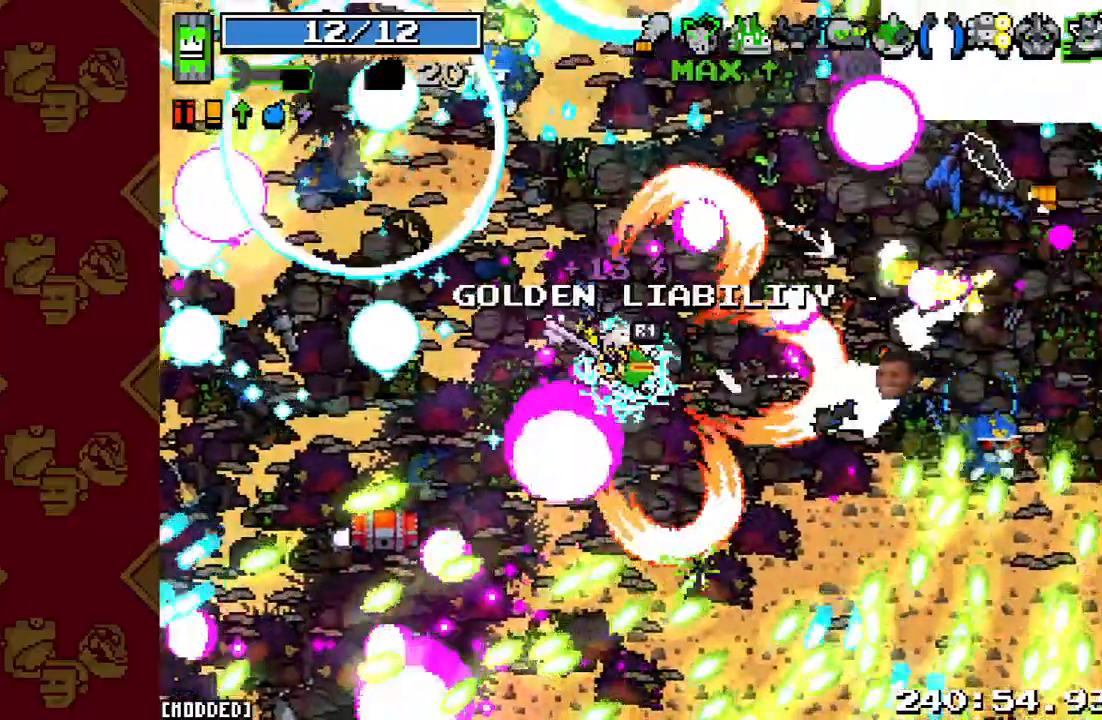
{"buttons": [], "left_stick": "right", "right_stick": "right", "events": [[167, "R2", "up"], [233, "left_stick", "right"], [300, "R2", "down"], [467, "R2", "up"]]}
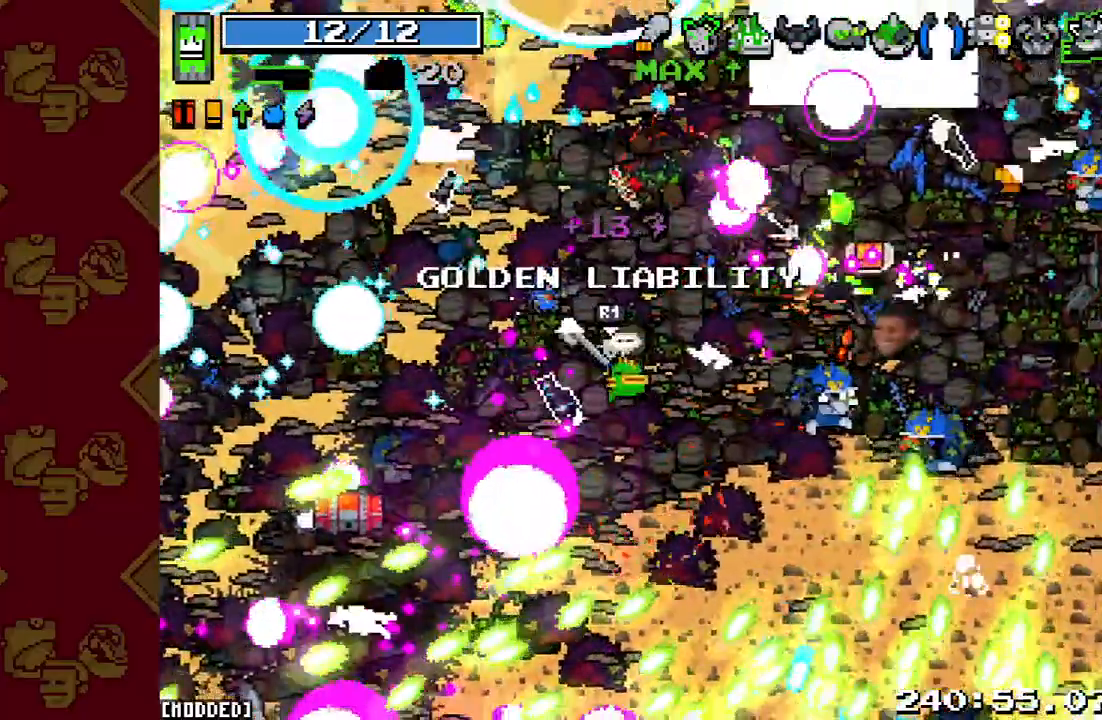
{"buttons": [], "left_stick": "down", "right_stick": "down-right", "events": [[100, "left_stick", "down-right"], [133, "right_stick", "down-right"], [200, "L1", "down"], [267, "left_stick", "down"], [467, "L1", "up"]]}
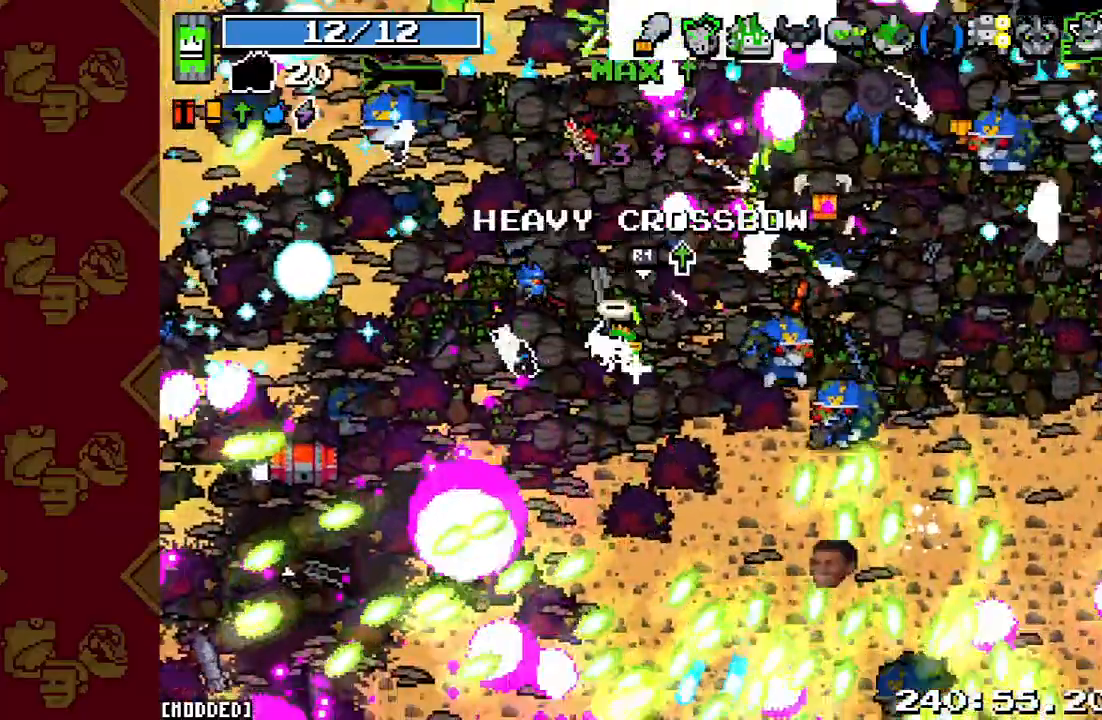
{"buttons": ["R2"], "left_stick": "down", "right_stick": "right", "events": [[133, "L1", "down"], [200, "left_stick", "down-left"], [267, "L1", "up"], [300, "right_stick", "right"], [433, "R2", "down"], [500, "left_stick", "down"]]}
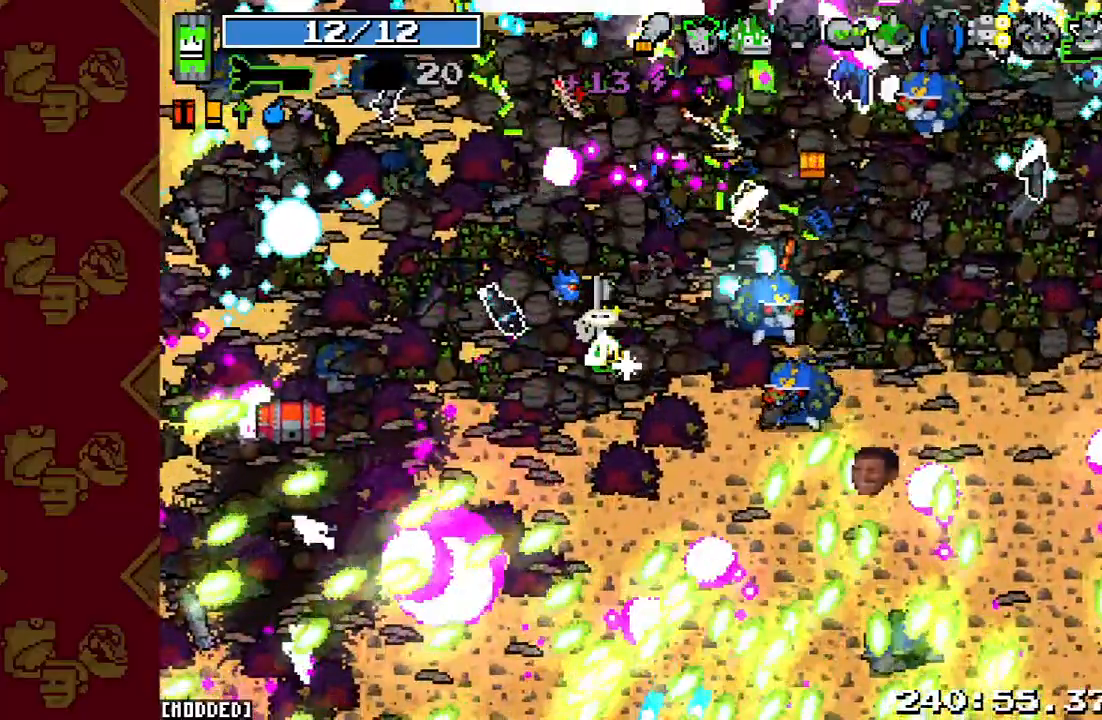
{"buttons": [], "left_stick": "down-left", "right_stick": "right", "events": [[133, "R2", "up"], [167, "left_stick", "down-right"], [267, "R2", "down"], [300, "left_stick", "center"], [467, "R2", "up"], [467, "left_stick", "down-left"]]}
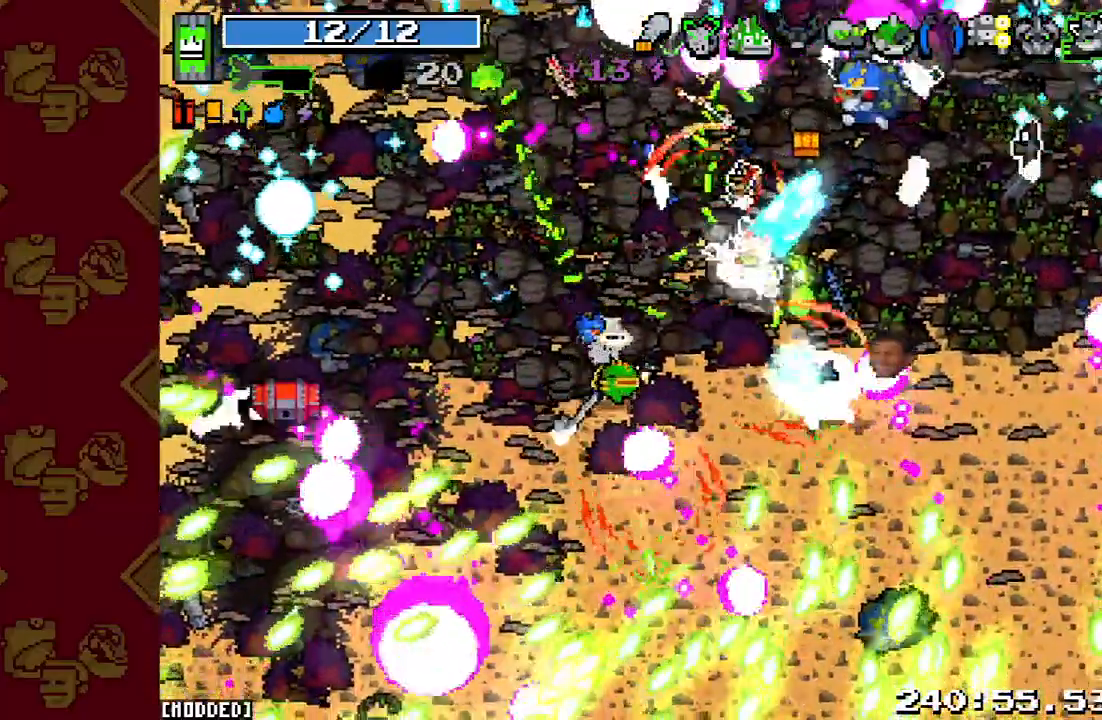
{"buttons": [], "left_stick": "left", "right_stick": "down-right", "events": [[167, "left_stick", "down"], [200, "L1", "down"], [200, "right_stick", "down-right"], [300, "left_stick", "down-left"], [400, "left_stick", "left"], [433, "L1", "up"]]}
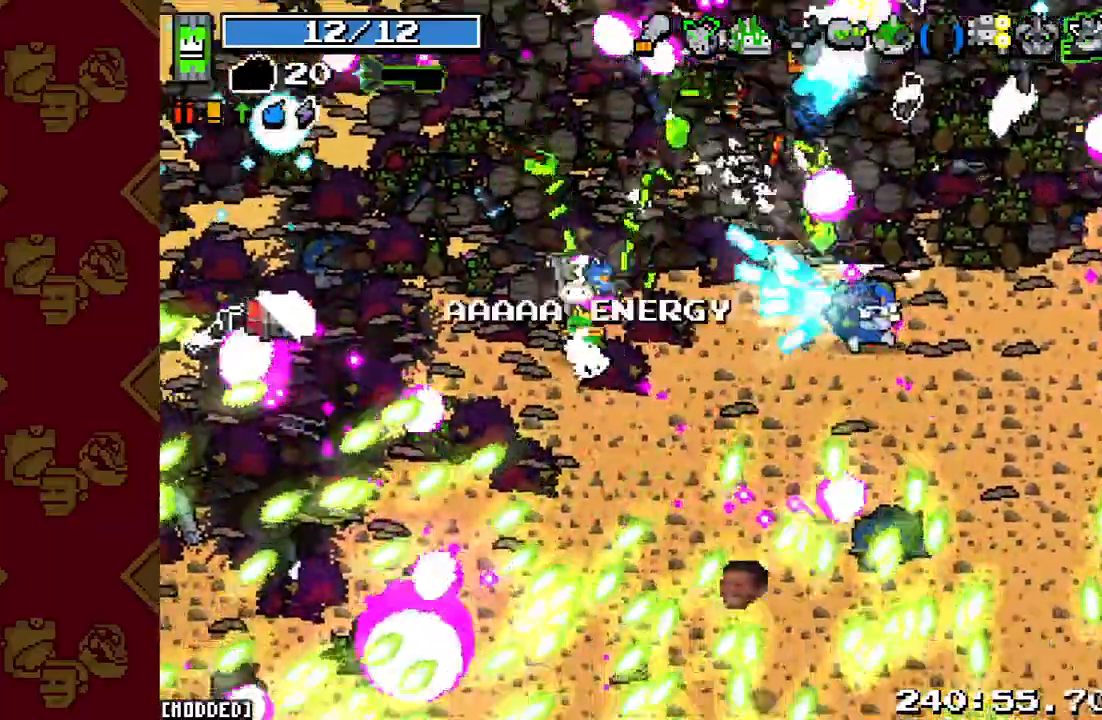
{"buttons": [], "left_stick": "down-left", "right_stick": "down-right", "events": [[433, "left_stick", "down-left"]]}
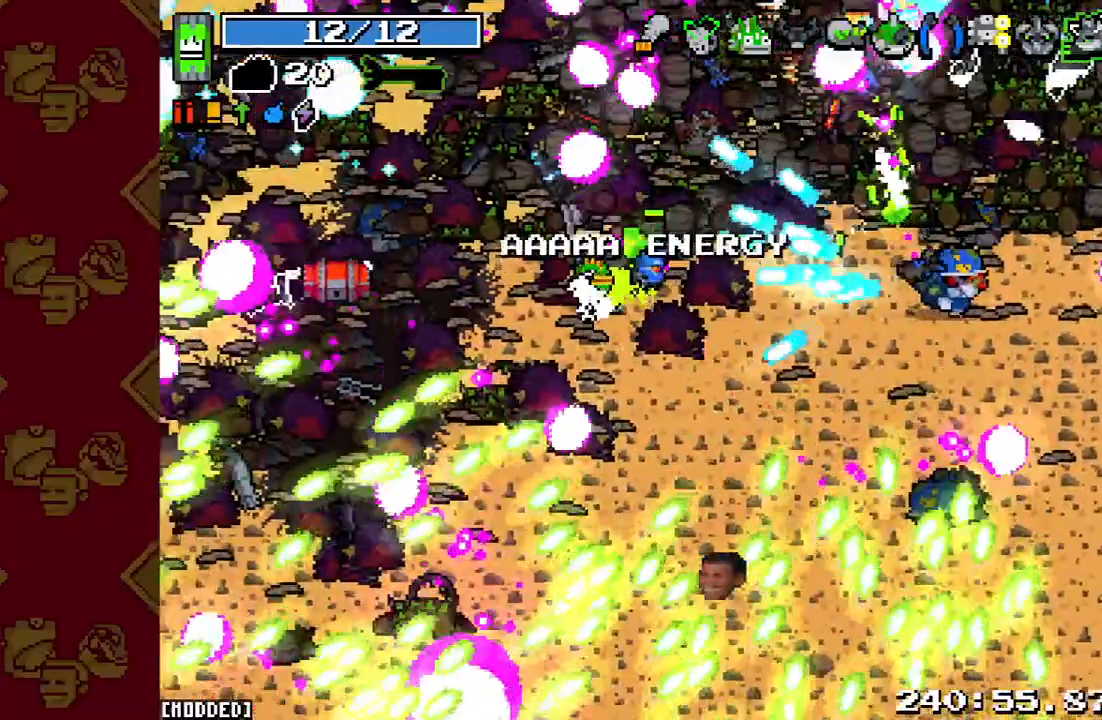
{"buttons": [], "left_stick": "down", "right_stick": "right", "events": [[33, "L1", "down"], [67, "right_stick", "right"], [167, "L1", "up"], [167, "left_stick", "down"], [233, "R2", "down"], [400, "R2", "up"]]}
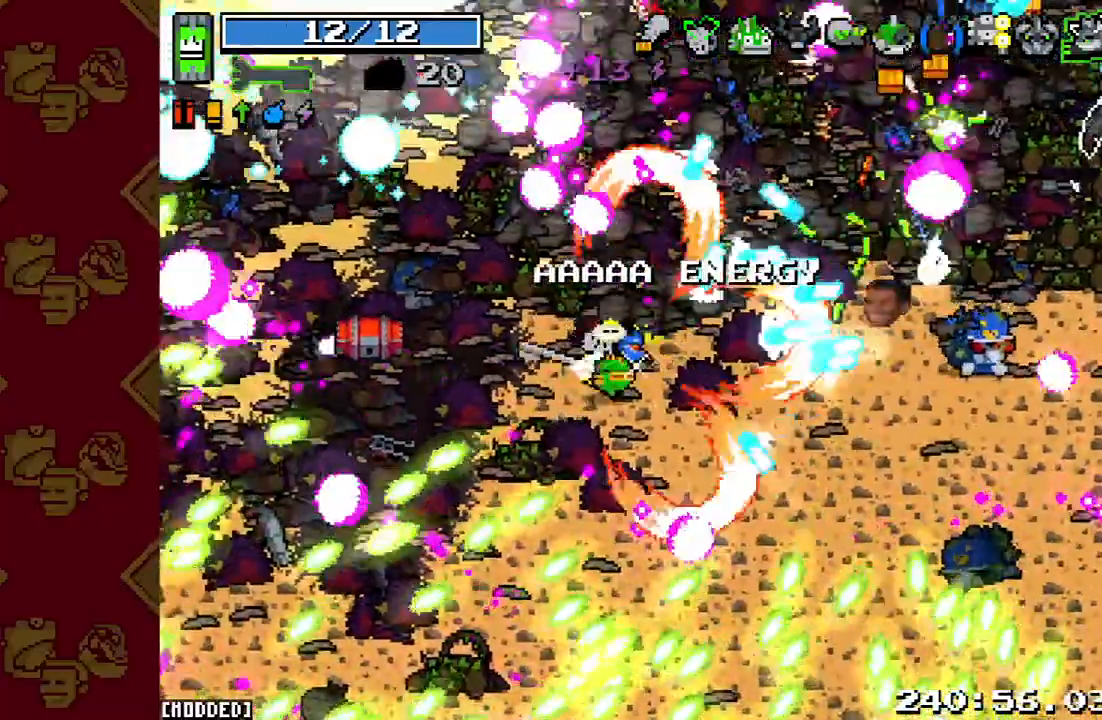
{"buttons": [], "left_stick": "right", "right_stick": "right", "events": [[67, "left_stick", "right"], [100, "R2", "down"], [233, "R2", "up"], [267, "right_stick", "center"], [467, "right_stick", "right"]]}
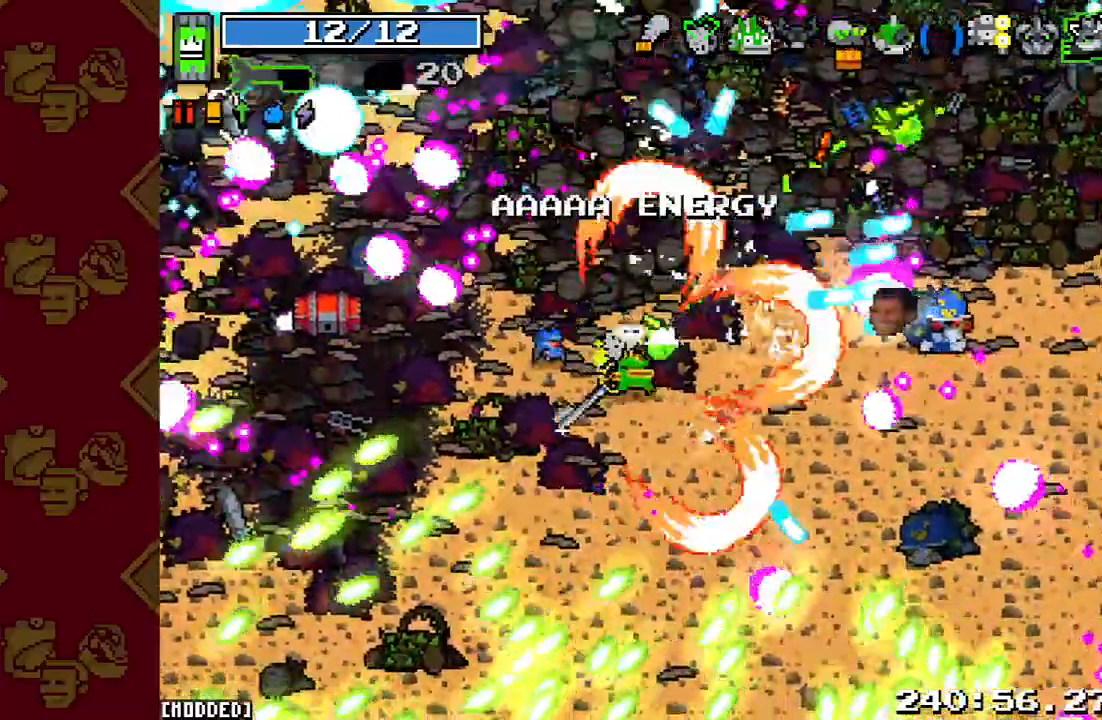
{"buttons": ["R2"], "left_stick": "left", "right_stick": "right", "events": [[133, "R2", "down"], [167, "left_stick", "center"], [300, "left_stick", "left"], [333, "R2", "up"], [500, "R2", "down"]]}
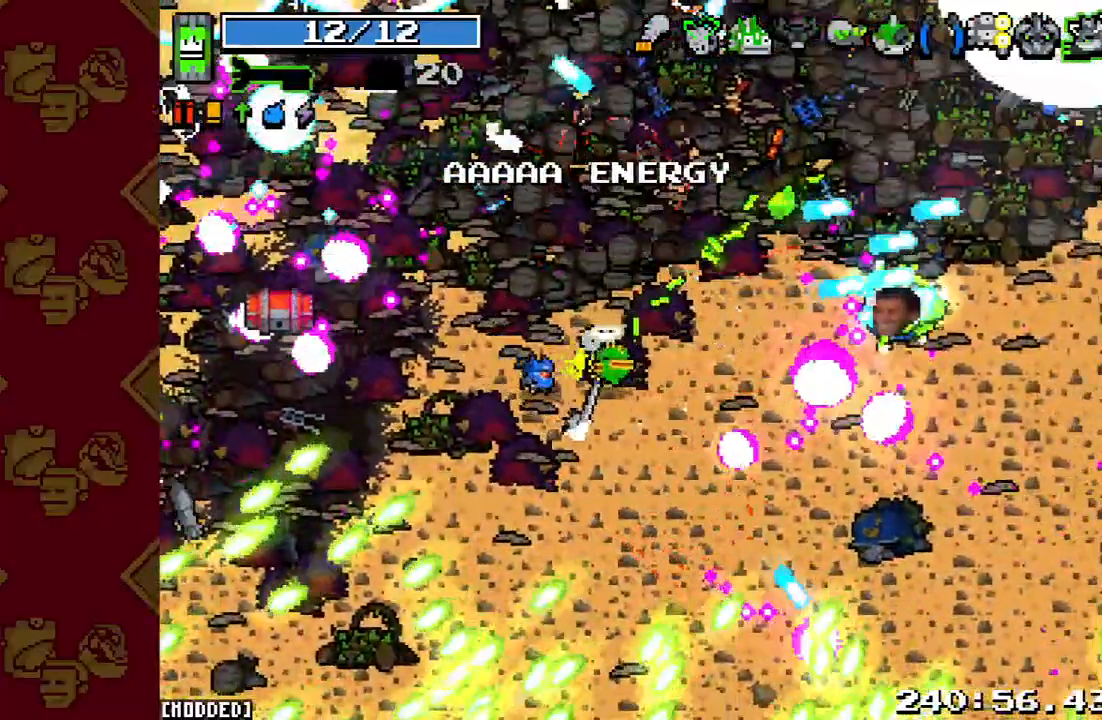
{"buttons": ["L1"], "left_stick": "left", "right_stick": "left", "events": [[133, "R2", "up"], [367, "right_stick", "left"], [433, "L1", "down"]]}
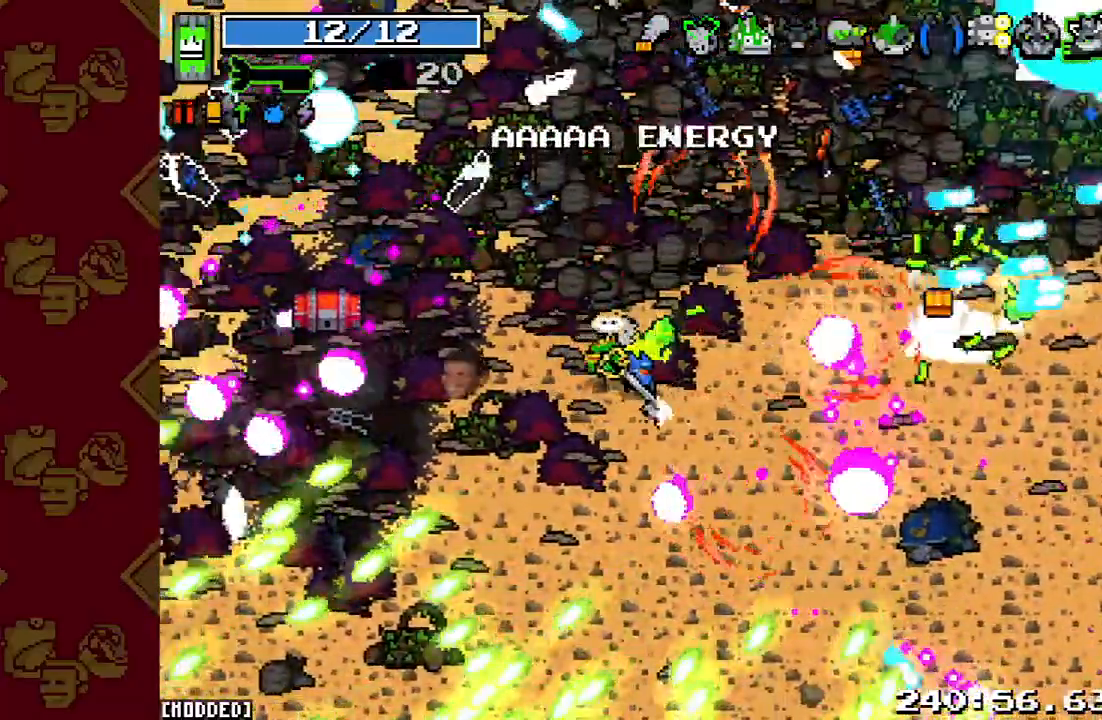
{"buttons": [], "left_stick": "center", "right_stick": "left", "events": [[100, "L1", "up"], [333, "left_stick", "down-right"], [467, "left_stick", "center"]]}
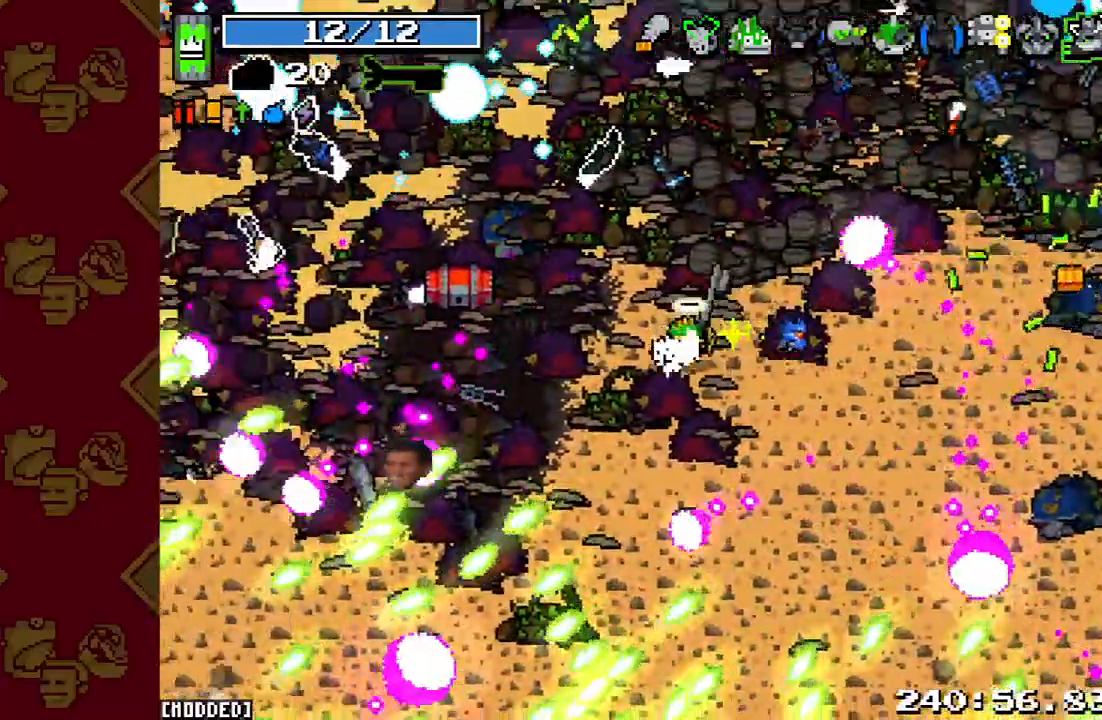
{"buttons": [], "left_stick": "center", "right_stick": "down", "events": [[333, "right_stick", "down-left"], [467, "right_stick", "down"]]}
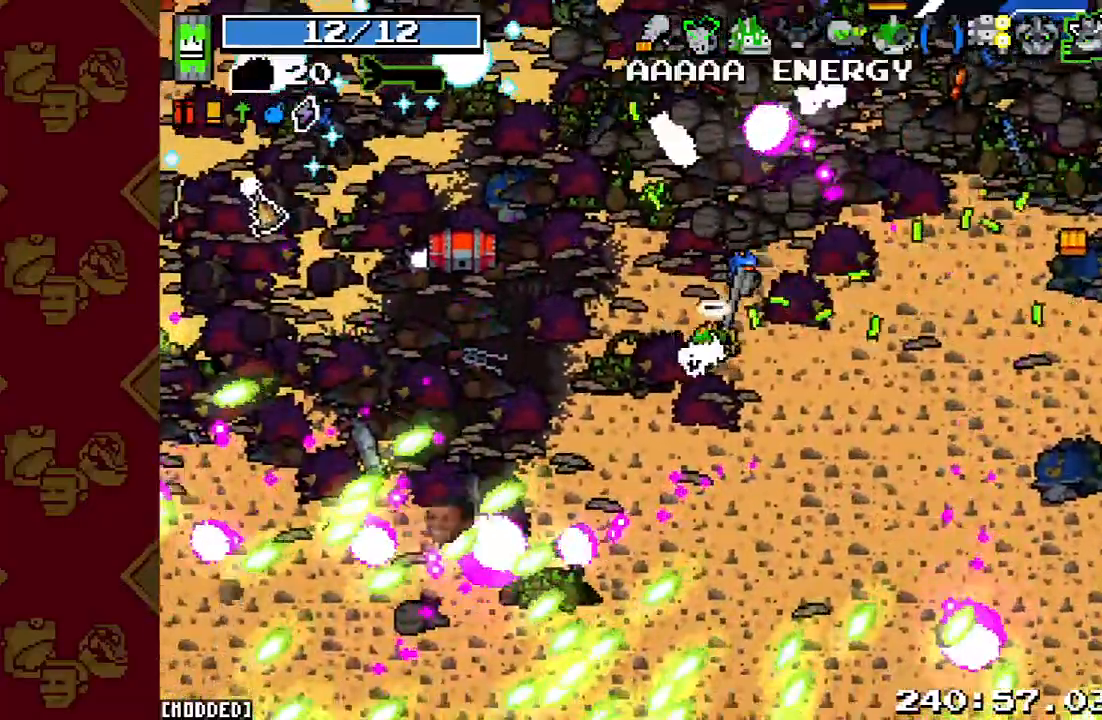
{"buttons": [], "left_stick": "center", "right_stick": "down", "events": []}
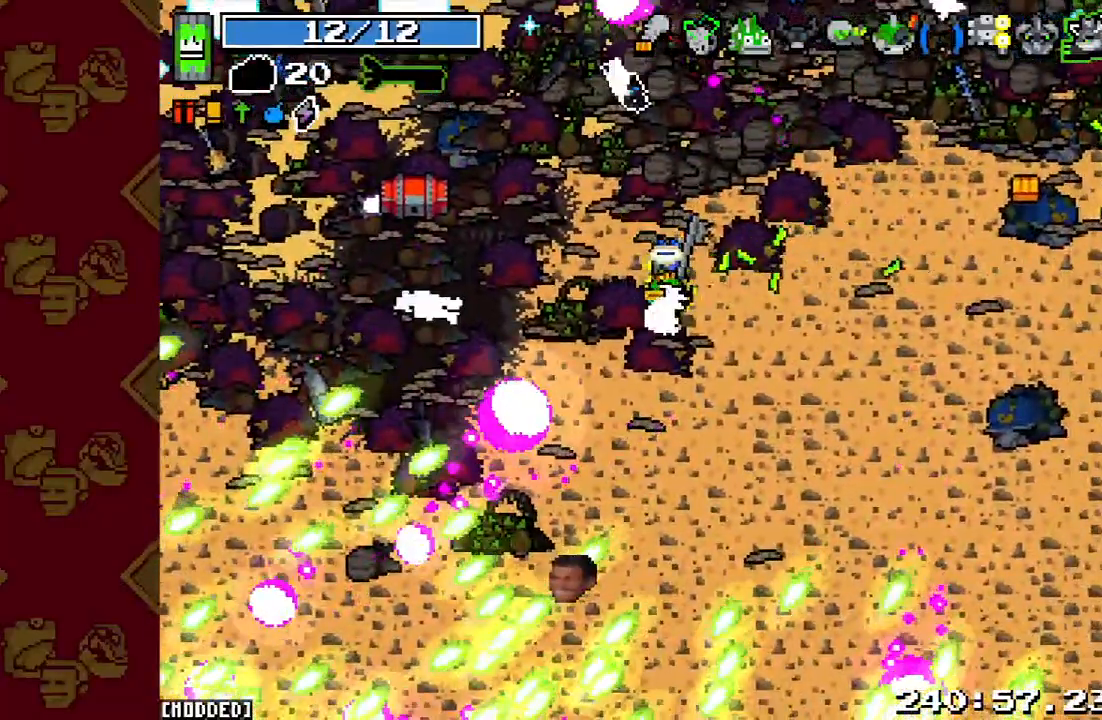
{"buttons": [], "left_stick": "center", "right_stick": "down", "events": [[167, "left_stick", "down"], [333, "left_stick", "center"]]}
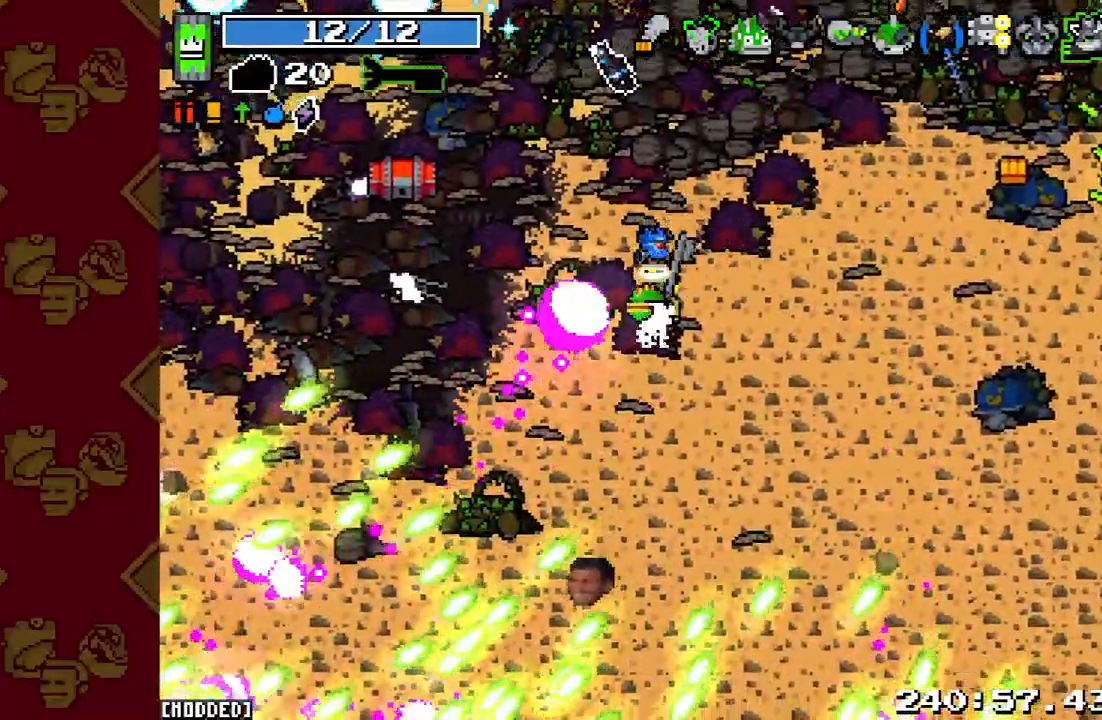
{"buttons": [], "left_stick": "center", "right_stick": "left", "events": [[167, "left_stick", "left"], [300, "left_stick", "center"], [467, "right_stick", "left"]]}
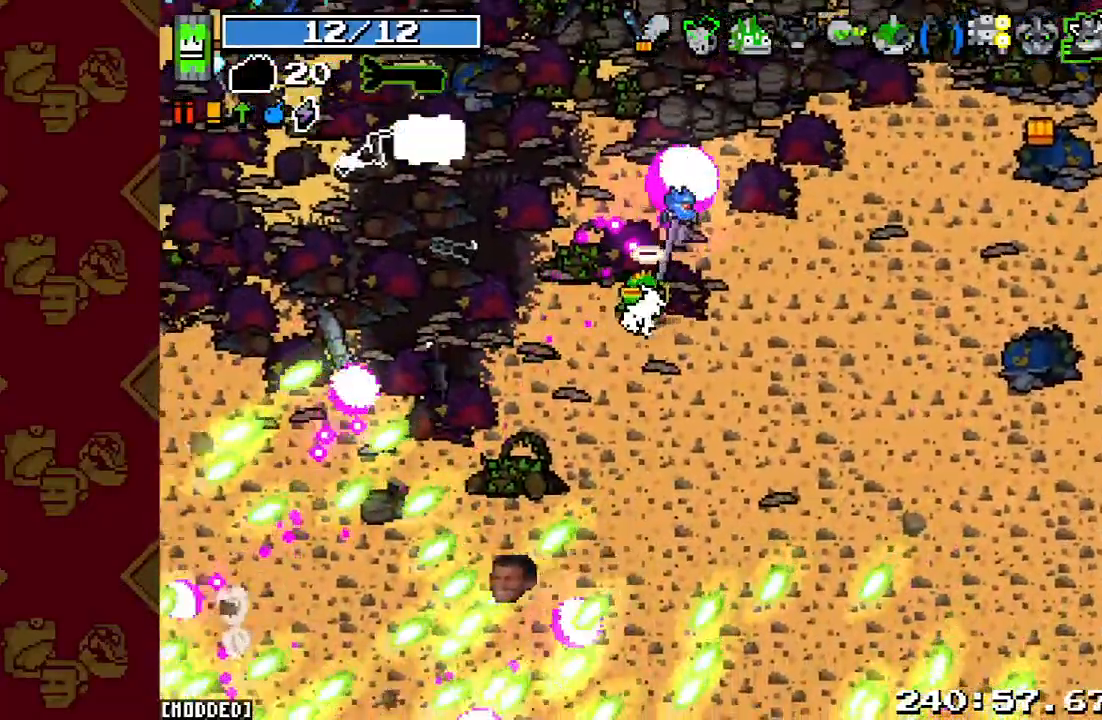
{"buttons": [], "left_stick": "left", "right_stick": "up", "events": [[67, "right_stick", "up-left"], [433, "left_stick", "left"], [500, "right_stick", "up"]]}
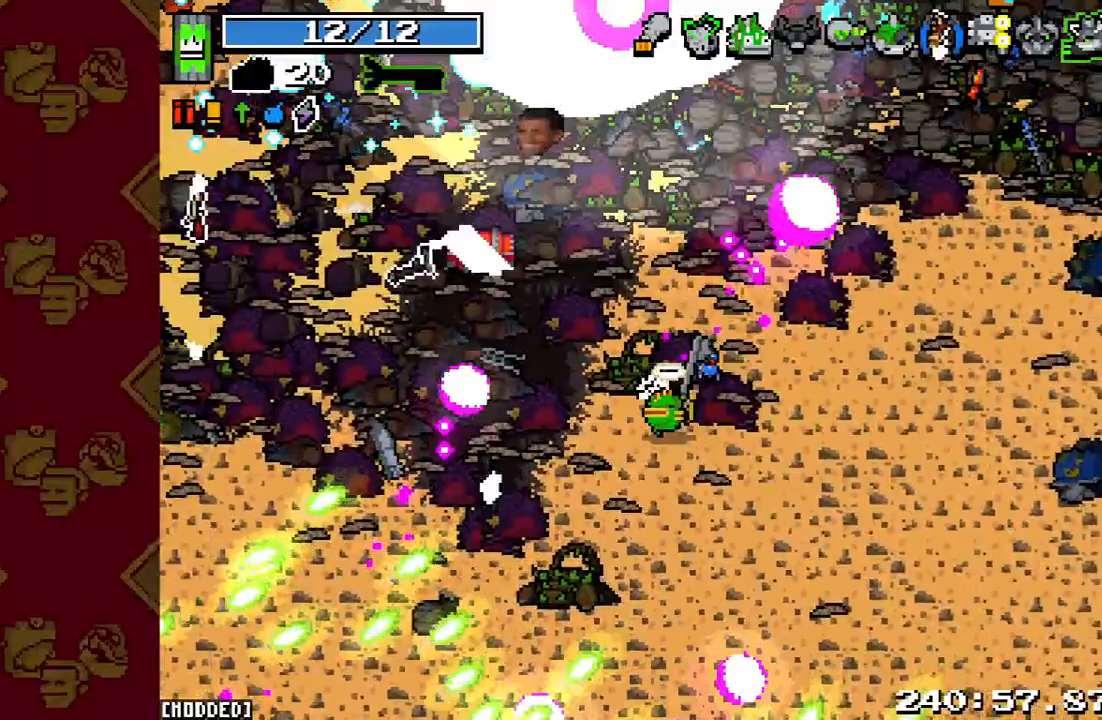
{"buttons": [], "left_stick": "center", "right_stick": "up", "events": [[200, "left_stick", "center"]]}
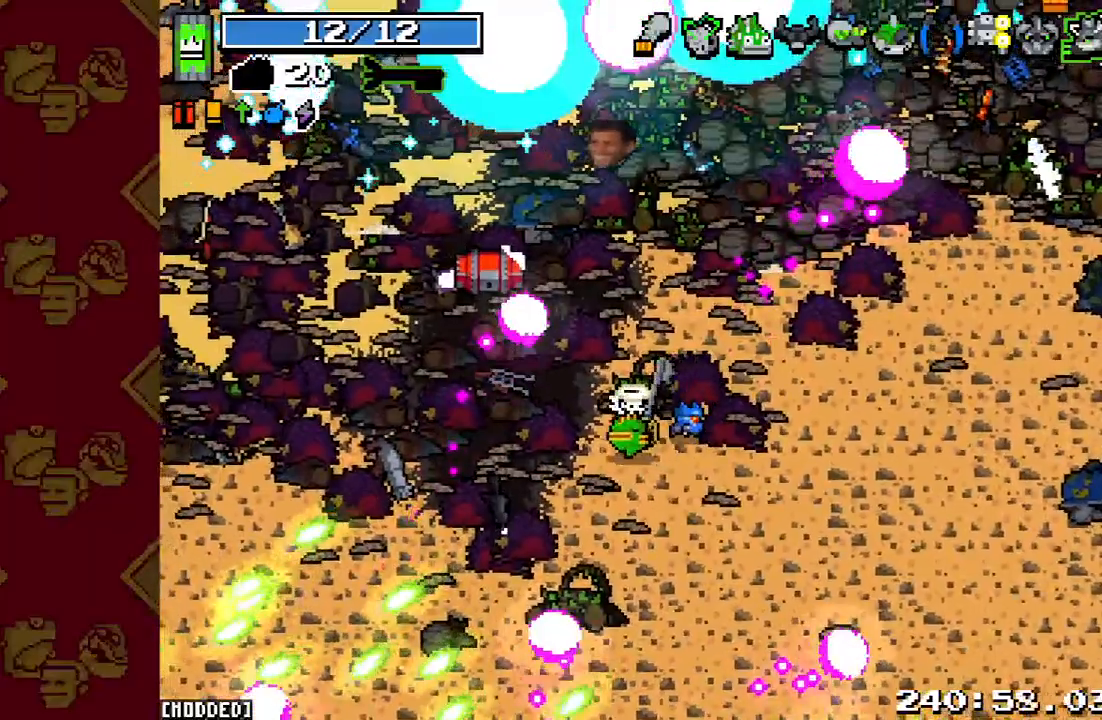
{"buttons": [], "left_stick": "left", "right_stick": "up", "events": [[467, "left_stick", "left"]]}
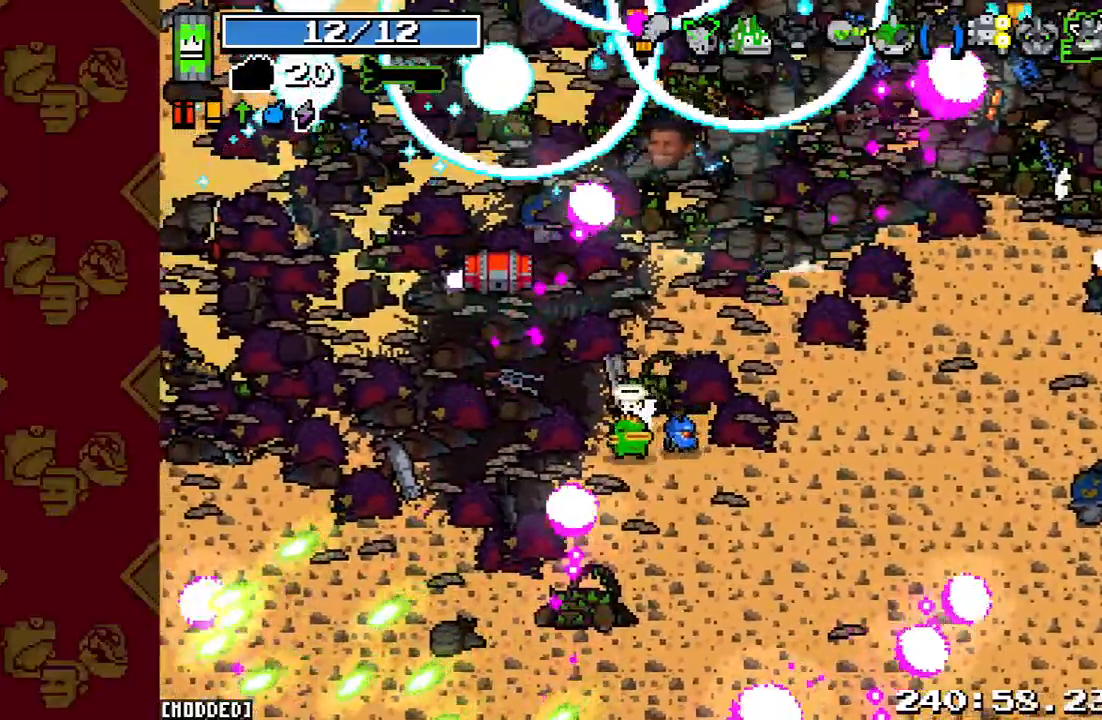
{"buttons": [], "left_stick": "center", "right_stick": "up", "events": [[233, "left_stick", "center"]]}
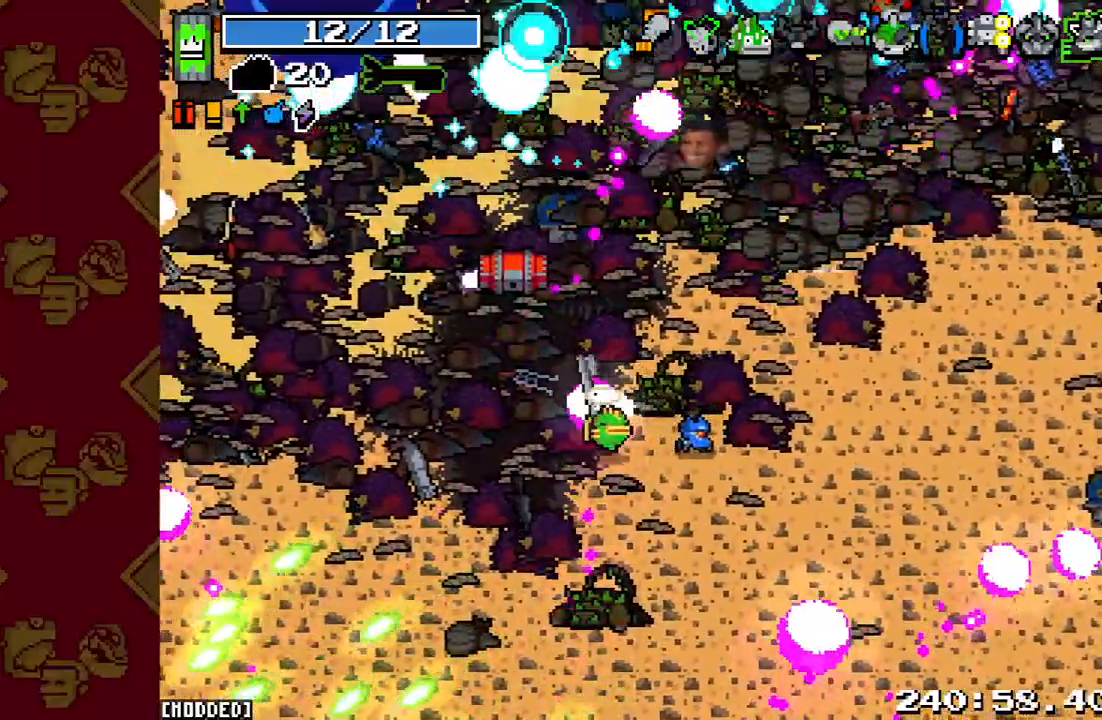
{"buttons": [], "left_stick": "center", "right_stick": "up", "events": [[200, "left_stick", "left"], [433, "left_stick", "center"]]}
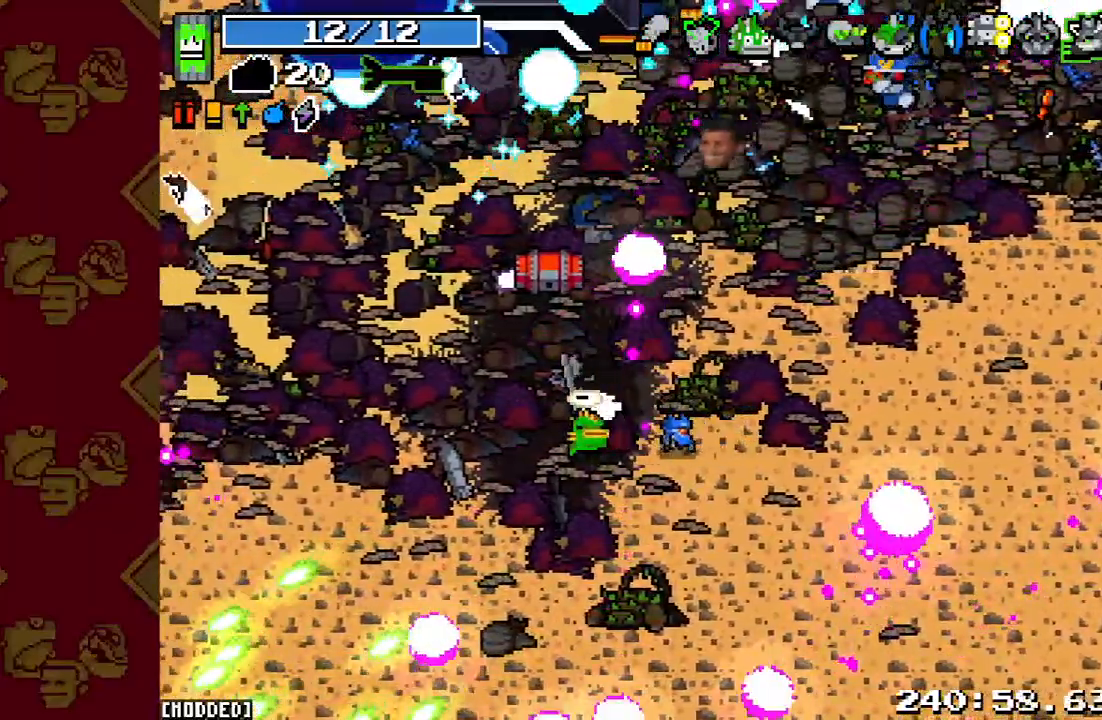
{"buttons": ["L1"], "left_stick": "right", "right_stick": "up-right", "events": [[233, "right_stick", "up-right"], [267, "left_stick", "down-right"], [500, "L1", "down"], [500, "left_stick", "right"]]}
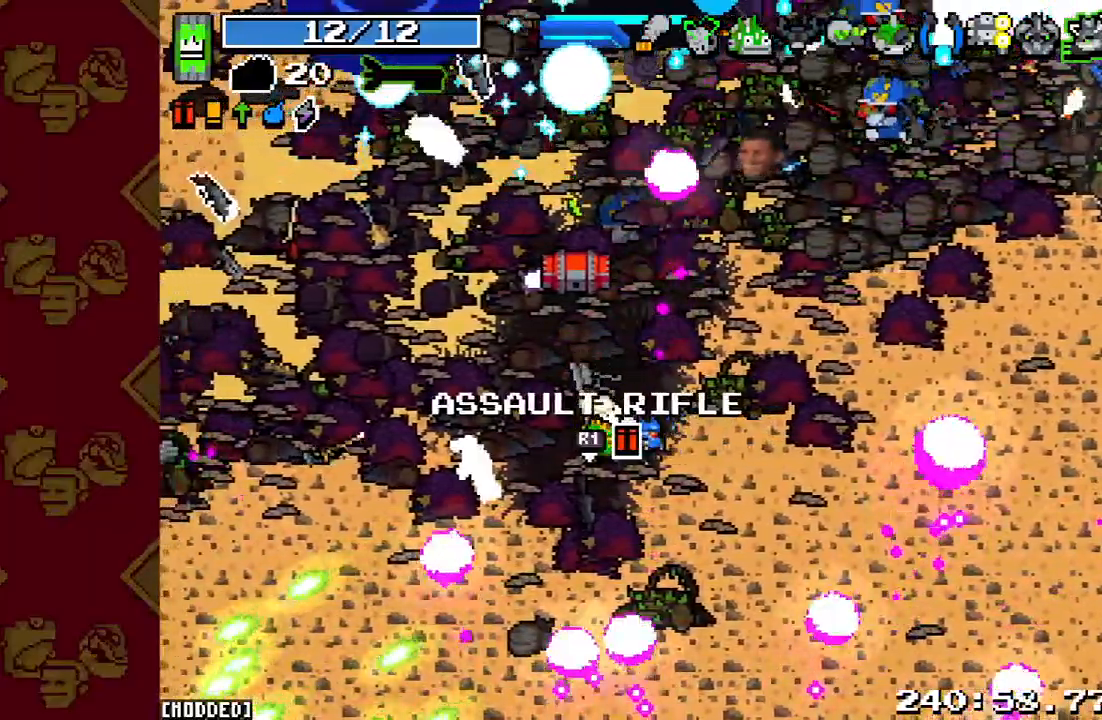
{"buttons": [], "left_stick": "up-right", "right_stick": "up-right", "events": [[133, "L1", "up"], [367, "left_stick", "up-right"]]}
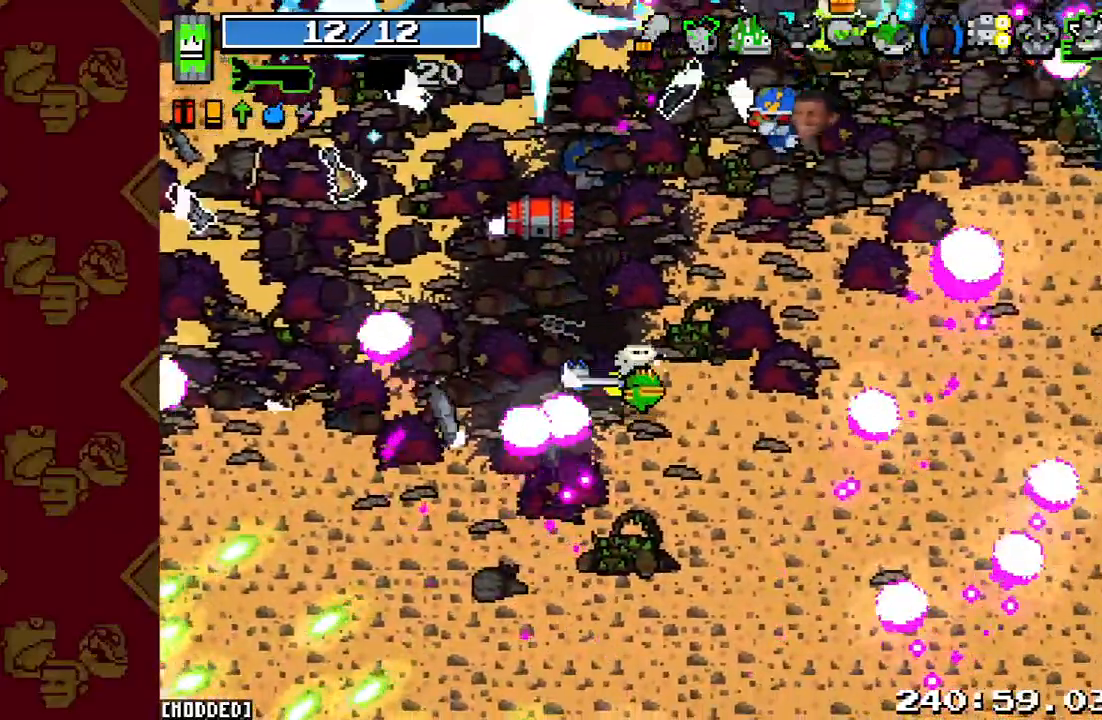
{"buttons": [], "left_stick": "center", "right_stick": "up-right", "events": [[100, "R2", "down"], [167, "left_stick", "down-right"], [267, "R2", "up"], [300, "left_stick", "center"]]}
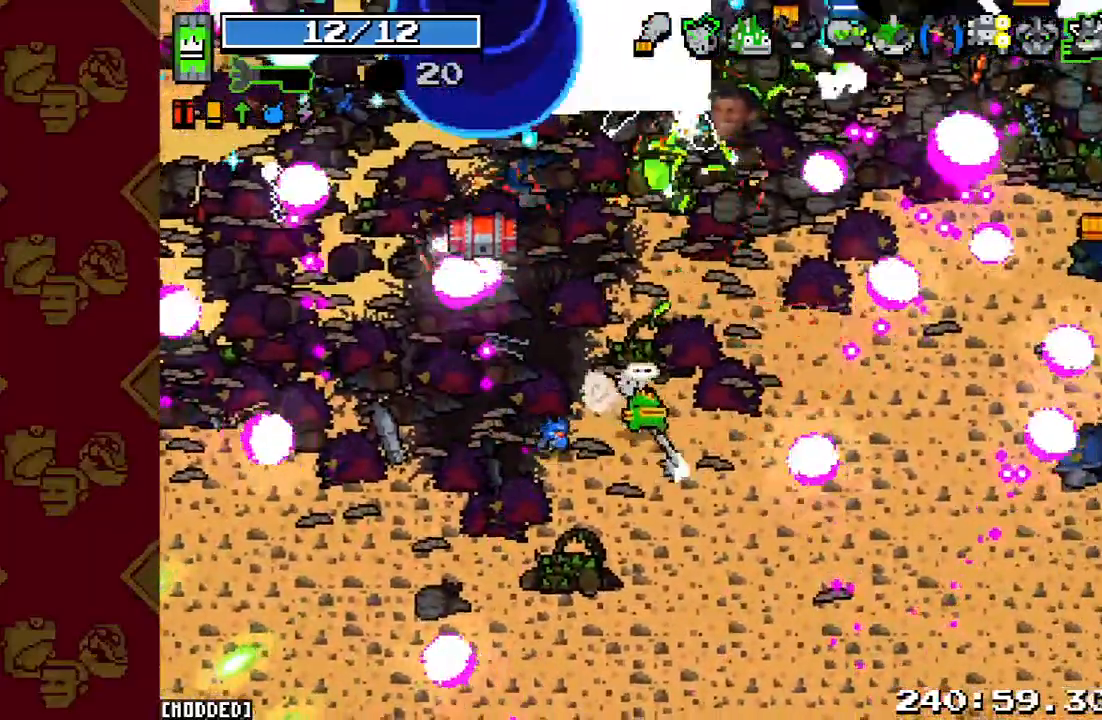
{"buttons": ["L1"], "left_stick": "center", "right_stick": "down", "events": [[67, "R2", "down"], [267, "R2", "up"], [400, "L1", "down"], [400, "right_stick", "down"]]}
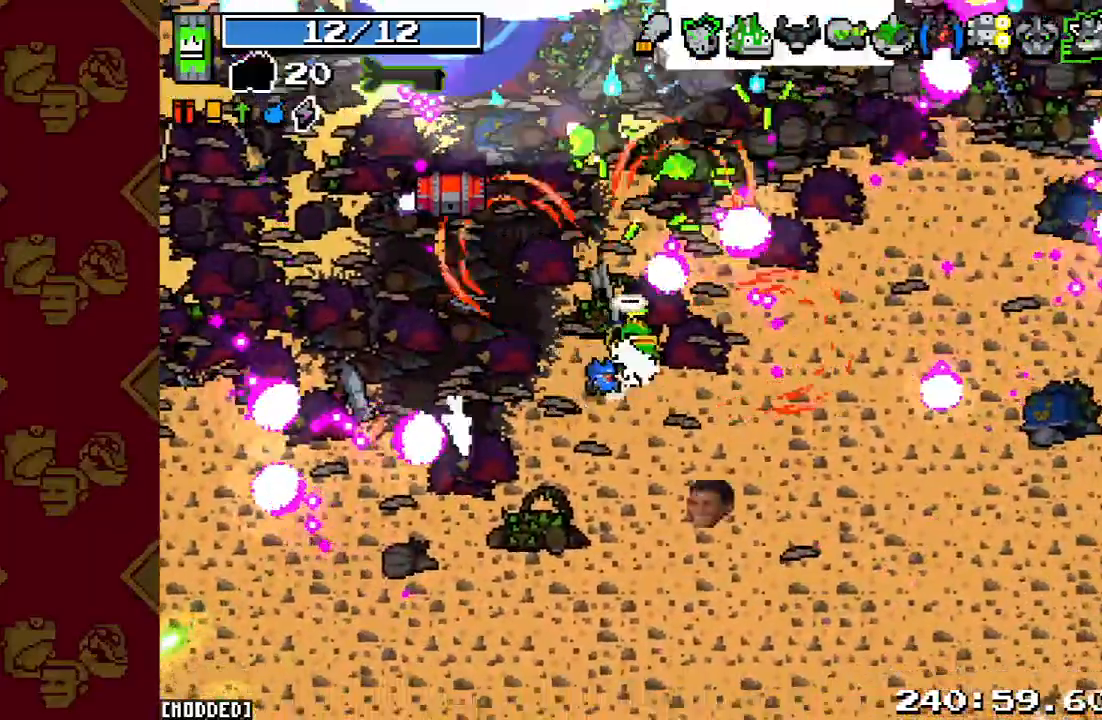
{"buttons": [], "left_stick": "center", "right_stick": "down", "events": [[33, "L1", "up"], [100, "left_stick", "down"], [233, "left_stick", "center"]]}
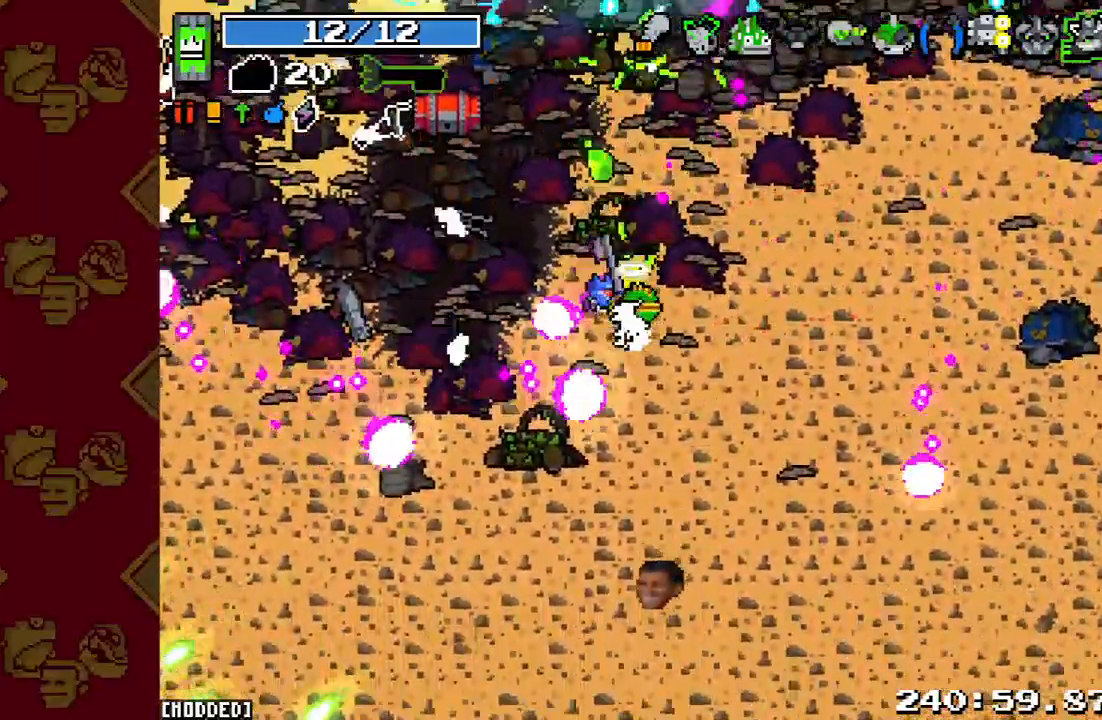
{"buttons": [], "left_stick": "center", "right_stick": "center", "events": [[500, "right_stick", "center"]]}
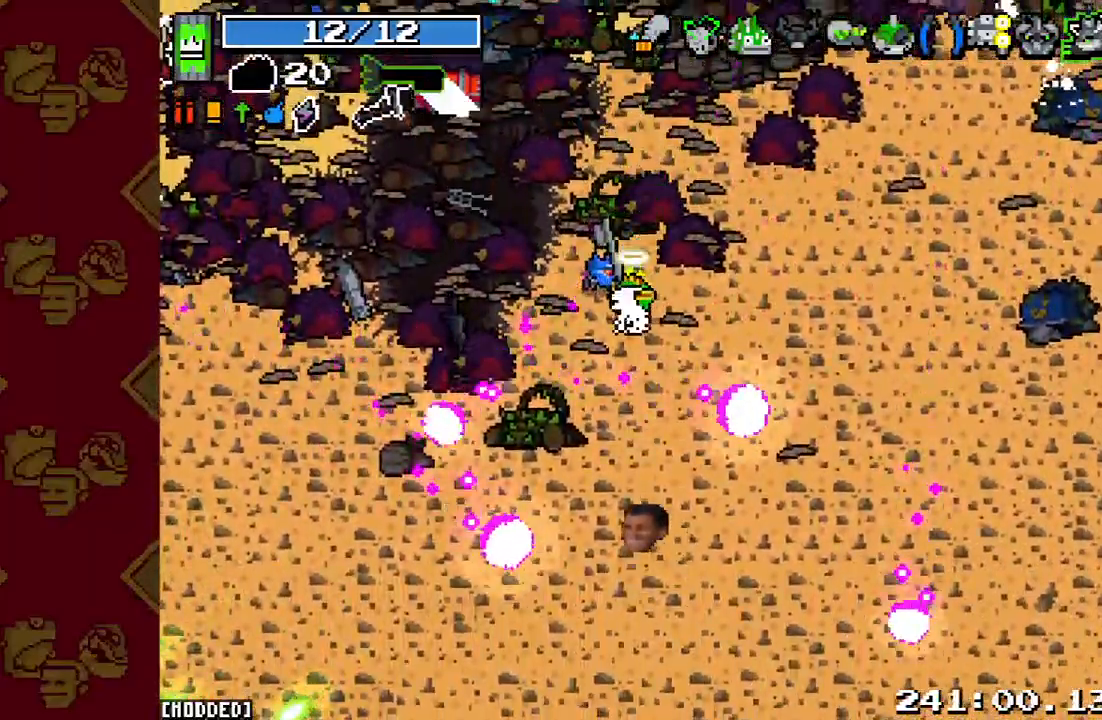
{"buttons": [], "left_stick": "center", "right_stick": "up", "events": [[33, "right_stick", "up"]]}
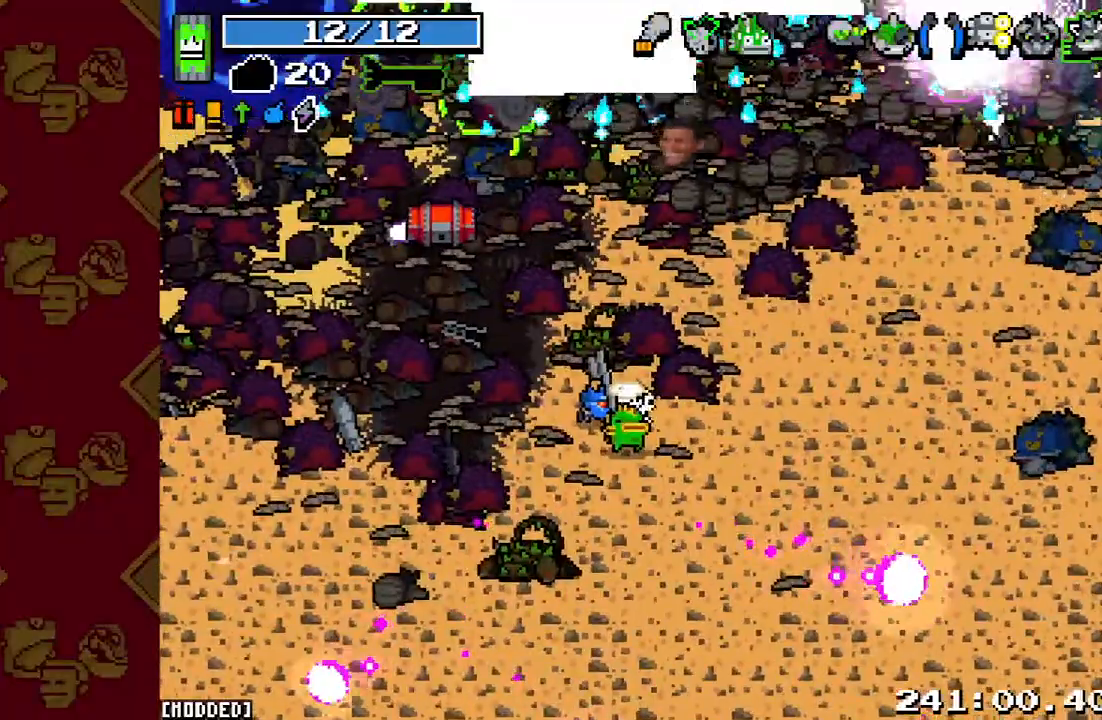
{"buttons": [], "left_stick": "left", "right_stick": "up", "events": [[333, "left_stick", "left"]]}
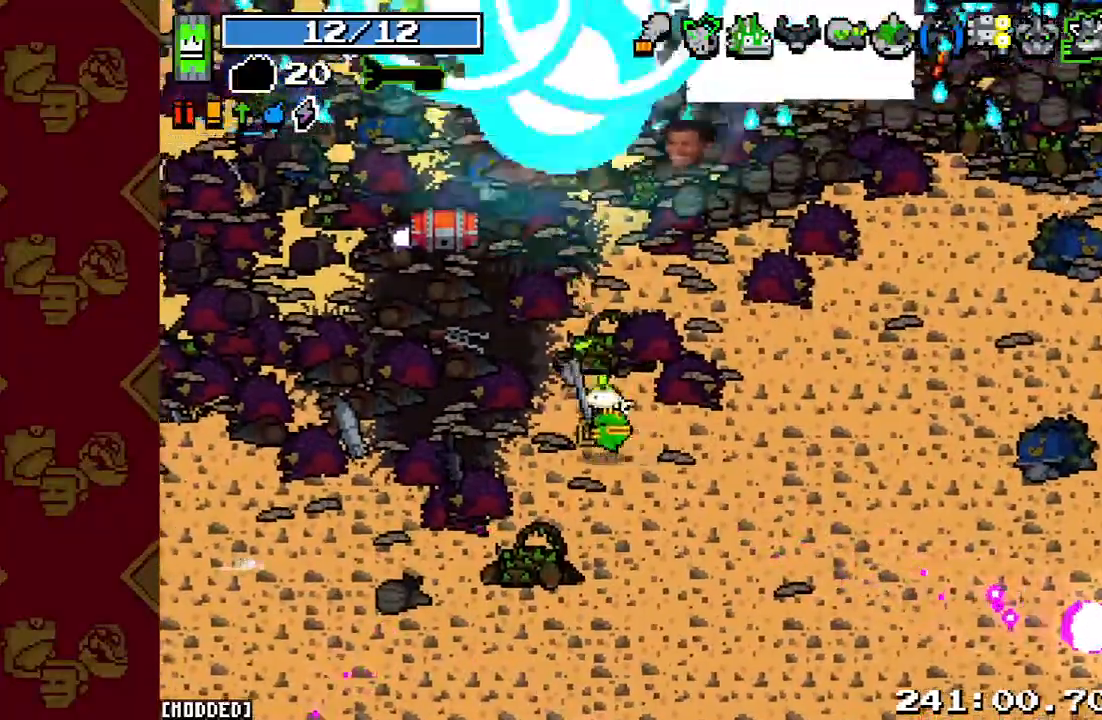
{"buttons": [], "left_stick": "up-right", "right_stick": "up", "events": [[33, "left_stick", "center"], [367, "left_stick", "up-right"]]}